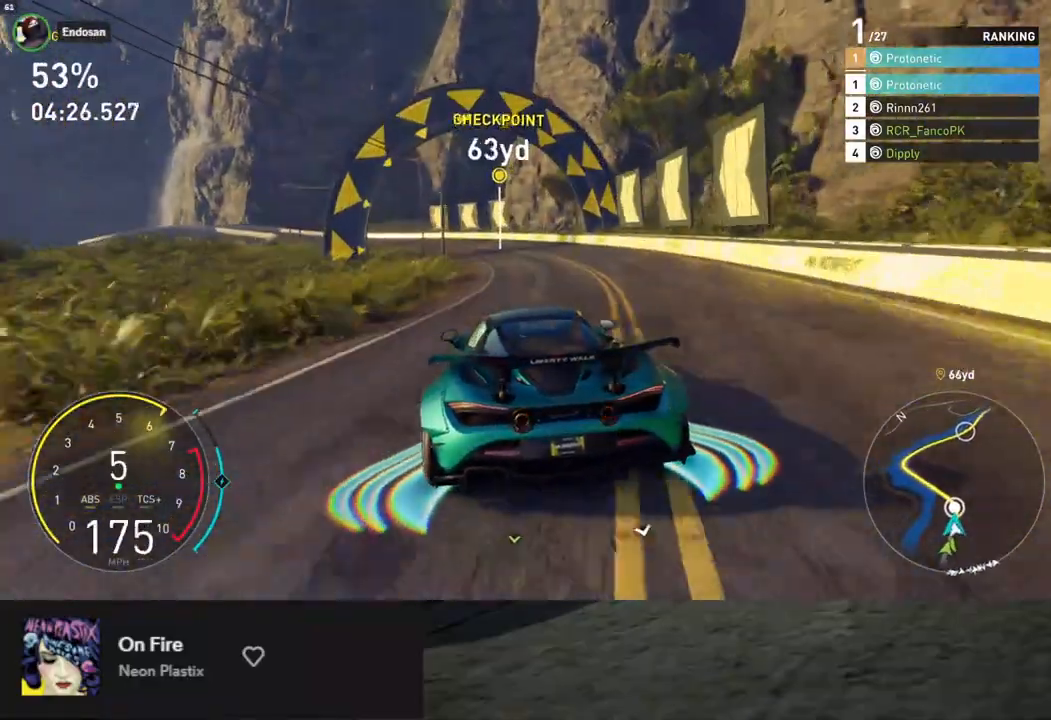
Gameplay with a controller (Xbox layout); each line is a JSON object with the inputs held at the frame after it. "events" lists button and stick changes between this image and that frame as [ms after this image, input, new state], when the widget could be followed in between.
{"buttons": ["R2"], "left_stick": "down-left", "right_stick": "center", "events": [[217, "R2", "down"]]}
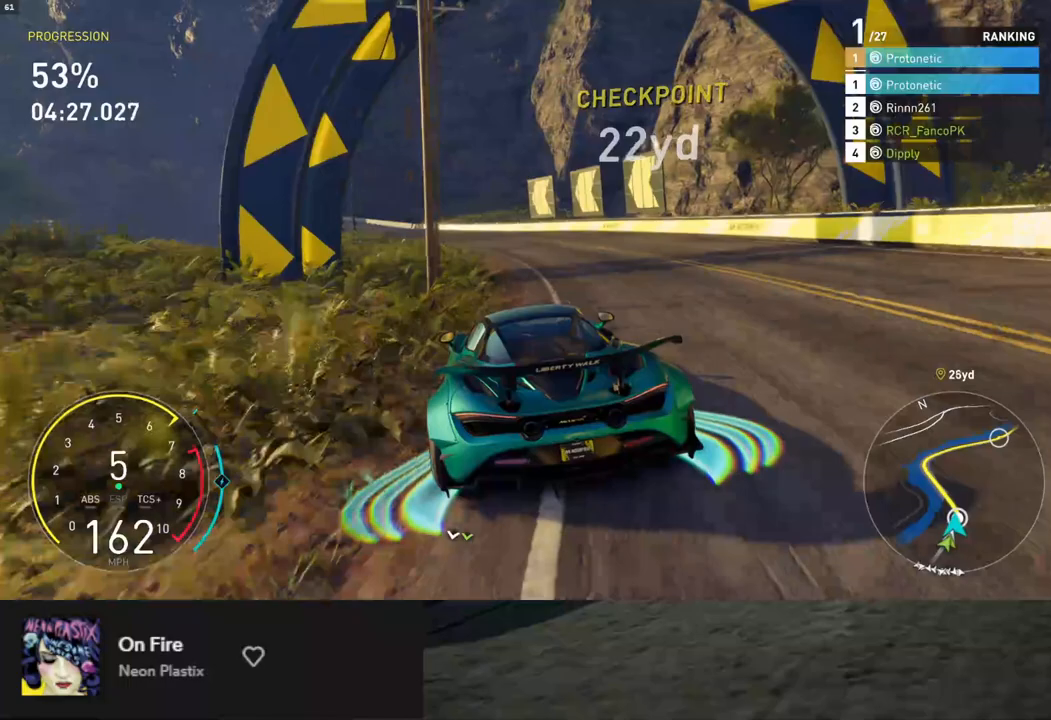
{"buttons": ["R2"], "left_stick": "down-left", "right_stick": "center", "events": [[101, "left_stick", "down"], [234, "left_stick", "down-left"]]}
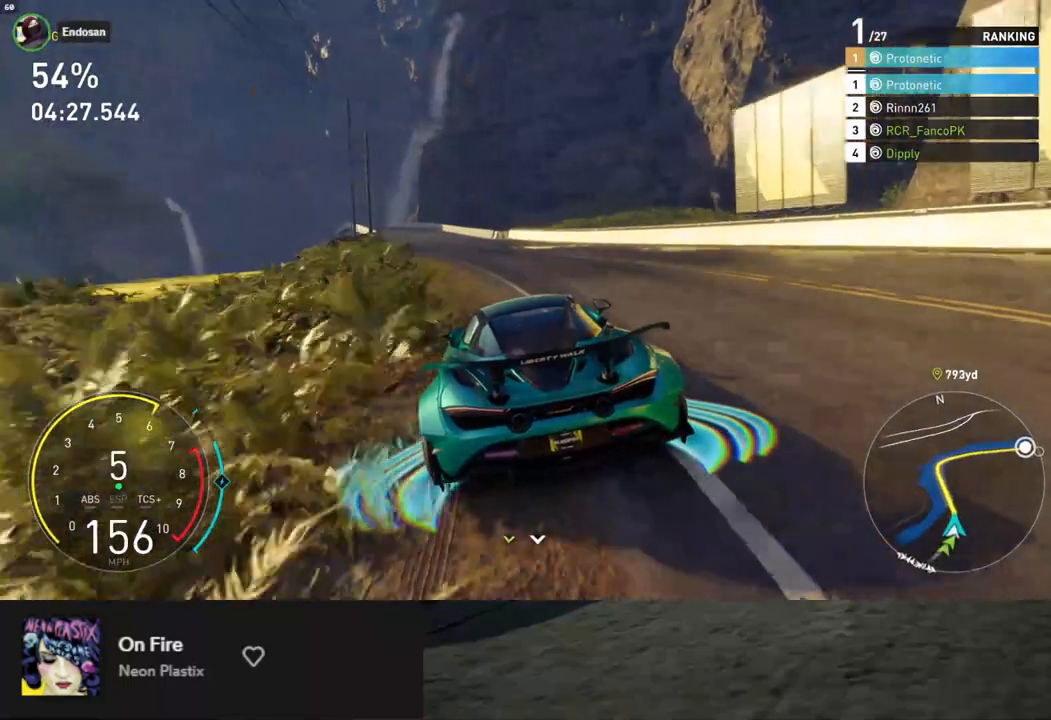
{"buttons": ["R2"], "left_stick": "down", "right_stick": "center", "events": [[150, "right_stick", "down"], [284, "left_stick", "down"], [368, "right_stick", "center"]]}
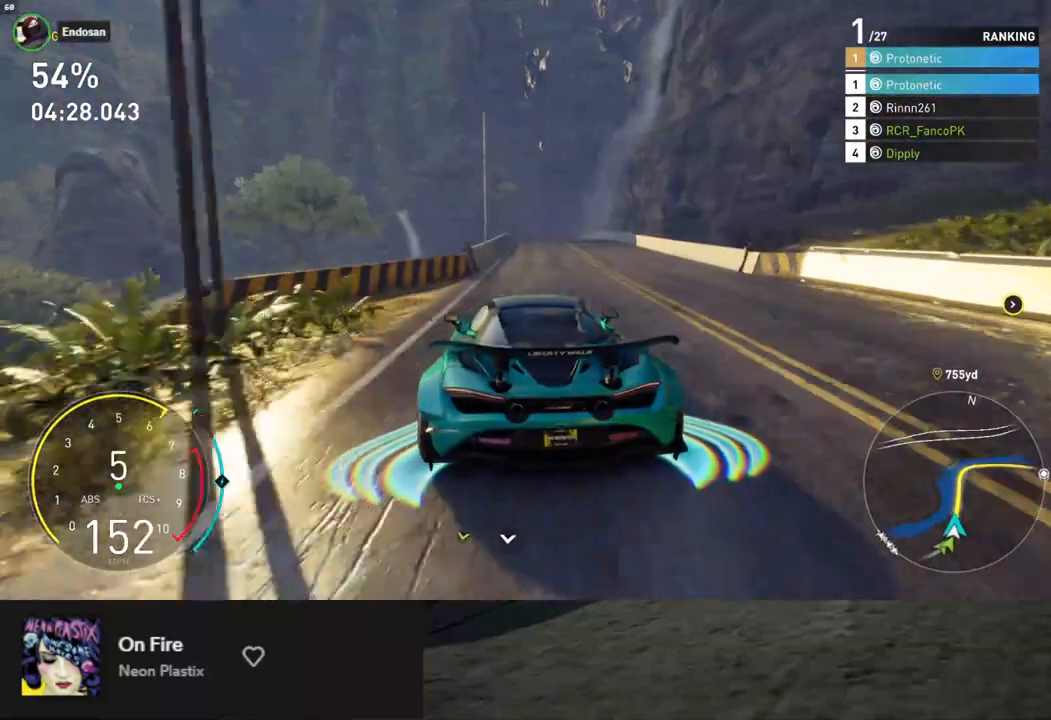
{"buttons": ["R2"], "left_stick": "down", "right_stick": "center", "events": [[184, "left_stick", "down-right"], [384, "left_stick", "down"]]}
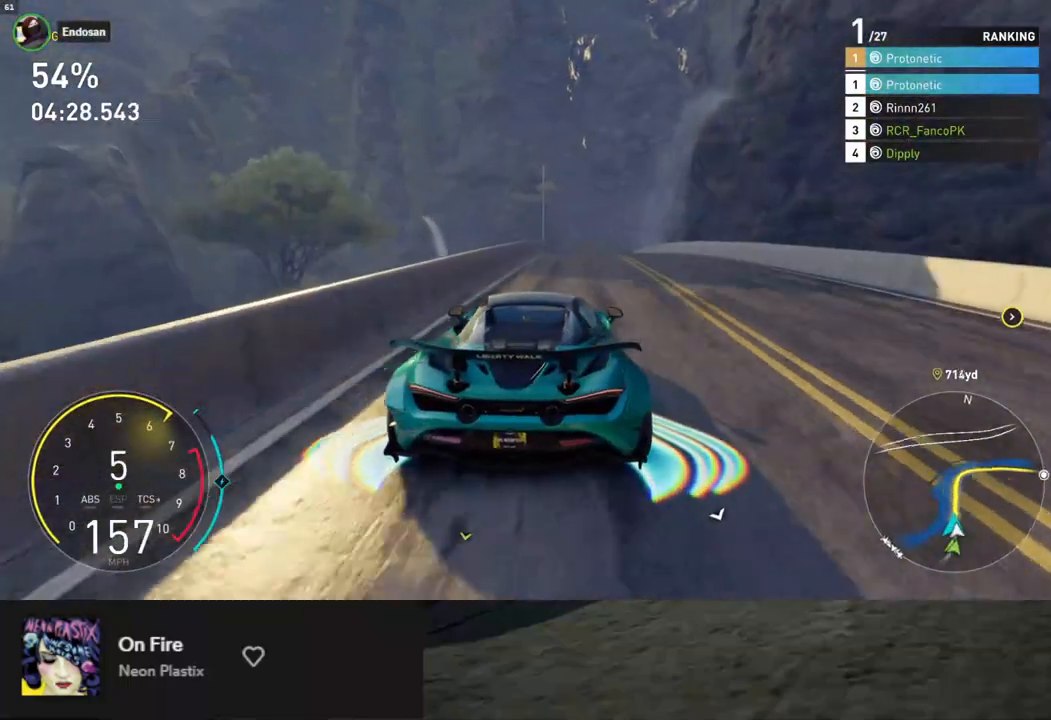
{"buttons": ["R2"], "left_stick": "down", "right_stick": "center", "events": []}
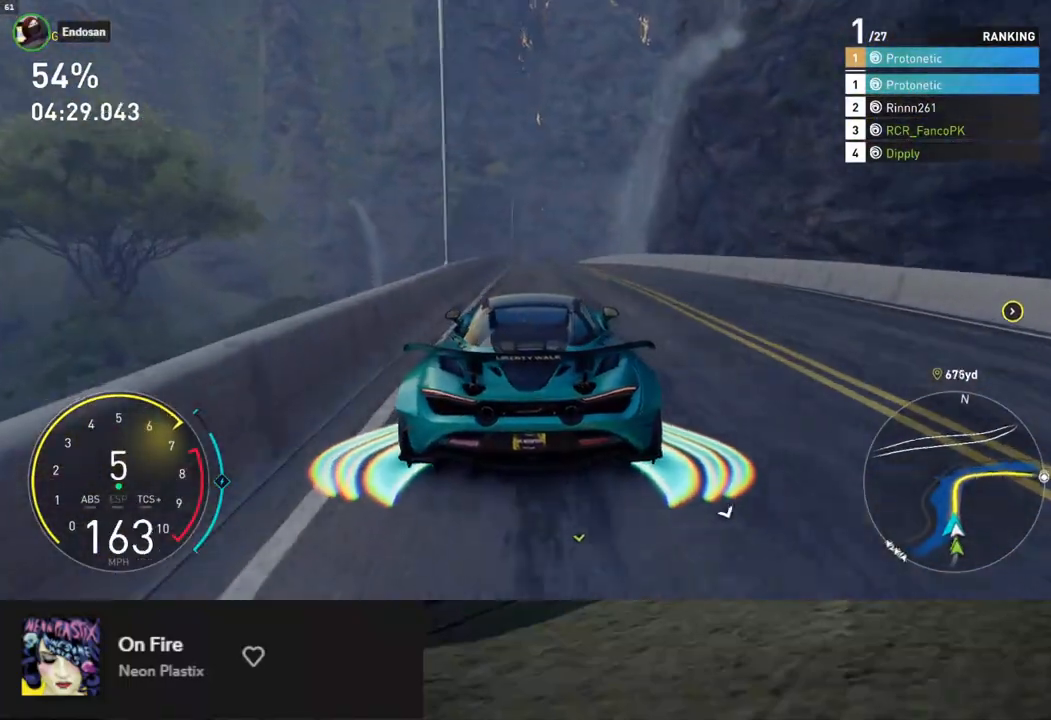
{"buttons": ["R2"], "left_stick": "down", "right_stick": "center", "events": []}
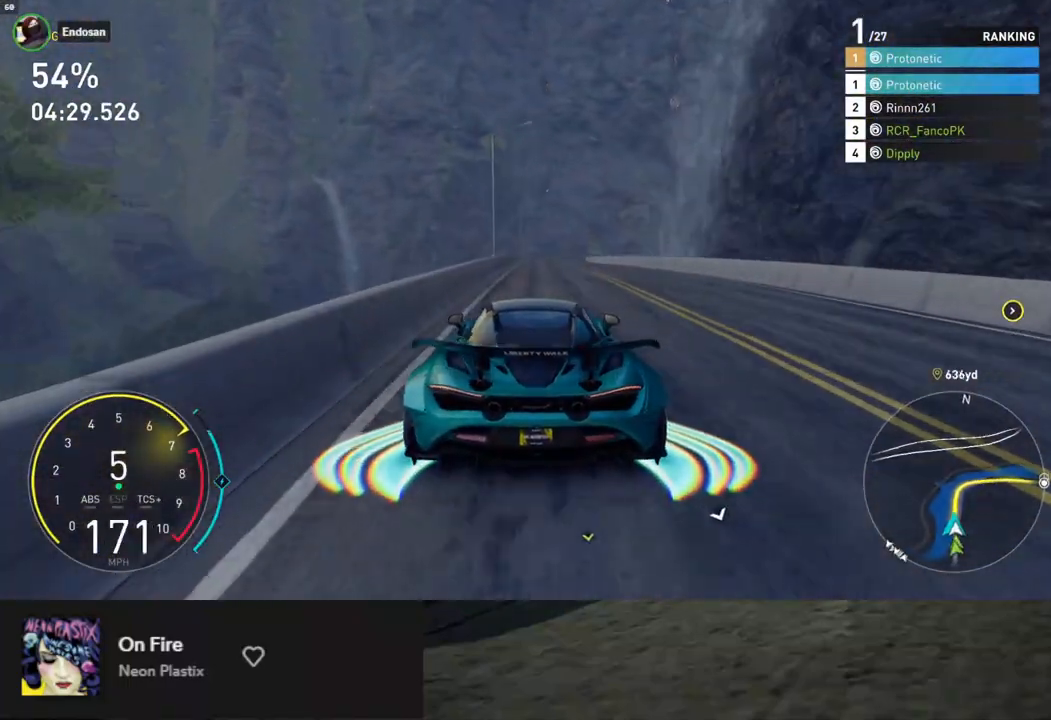
{"buttons": ["R2"], "left_stick": "down", "right_stick": "center", "events": []}
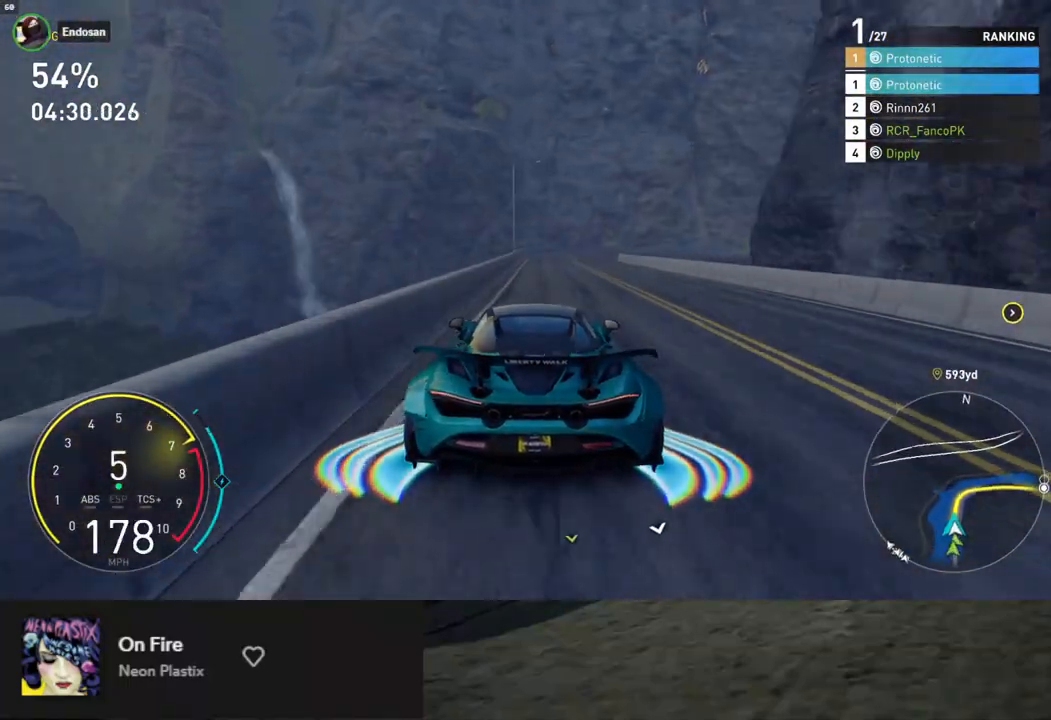
{"buttons": ["L2"], "left_stick": "down-right", "right_stick": "center", "events": [[16, "L2", "down"], [33, "R2", "up"], [50, "left_stick", "down-right"], [117, "X", "down"], [200, "X", "up"]]}
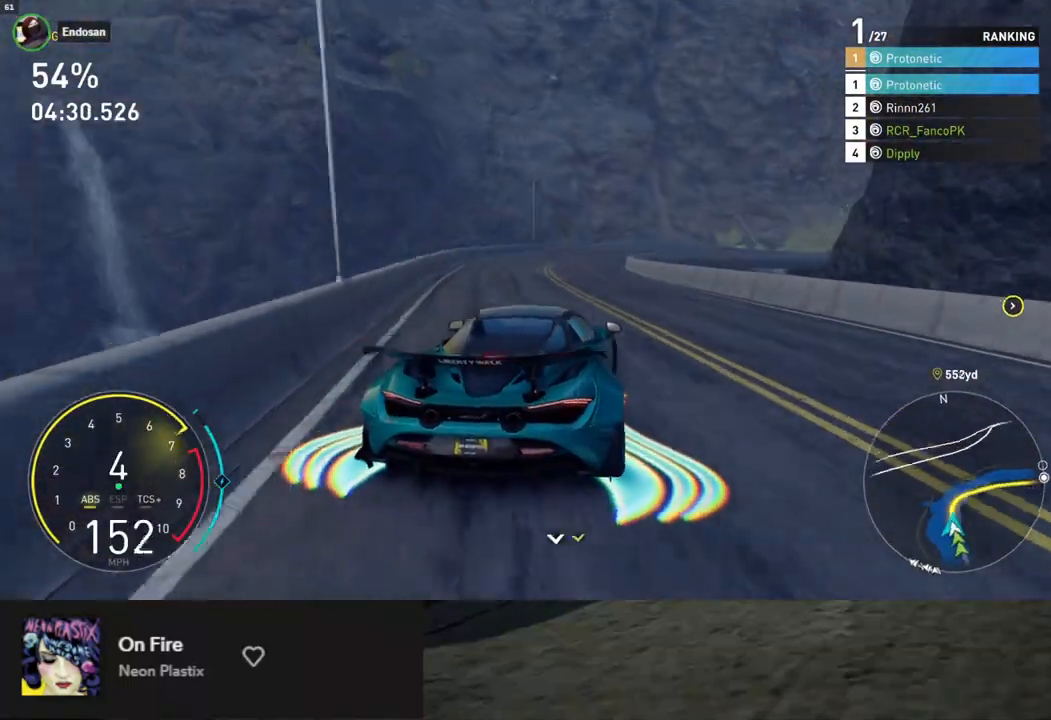
{"buttons": [], "left_stick": "down-right", "right_stick": "center", "events": [[284, "L2", "up"], [351, "R2", "down"], [502, "R2", "up"]]}
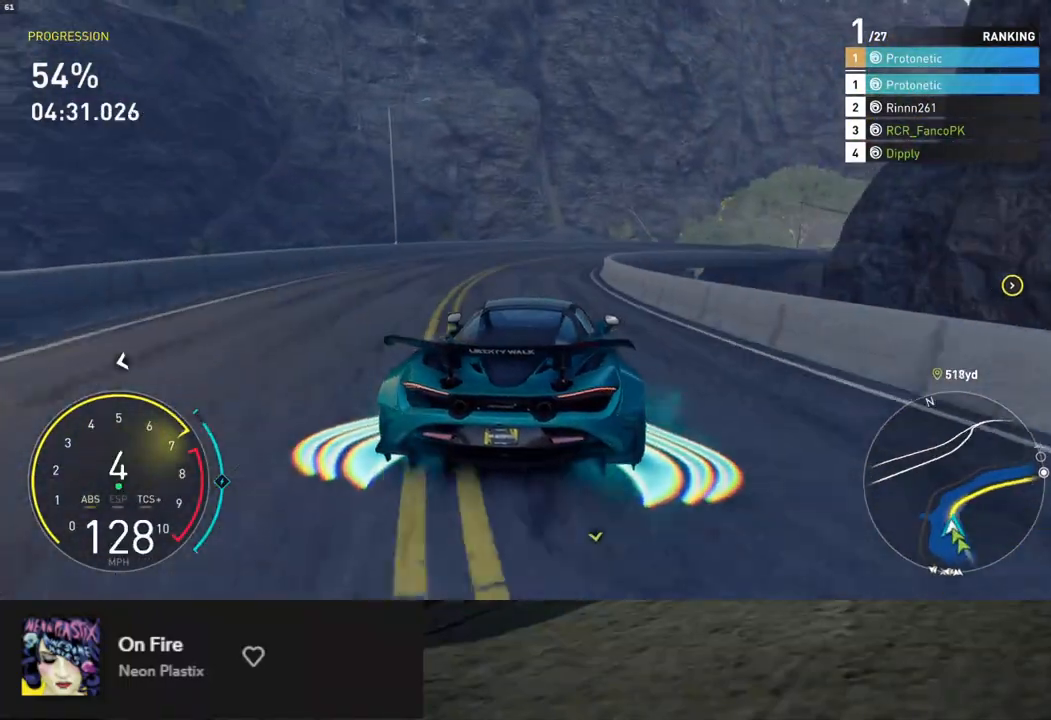
{"buttons": [], "left_stick": "down-right", "right_stick": "center", "events": []}
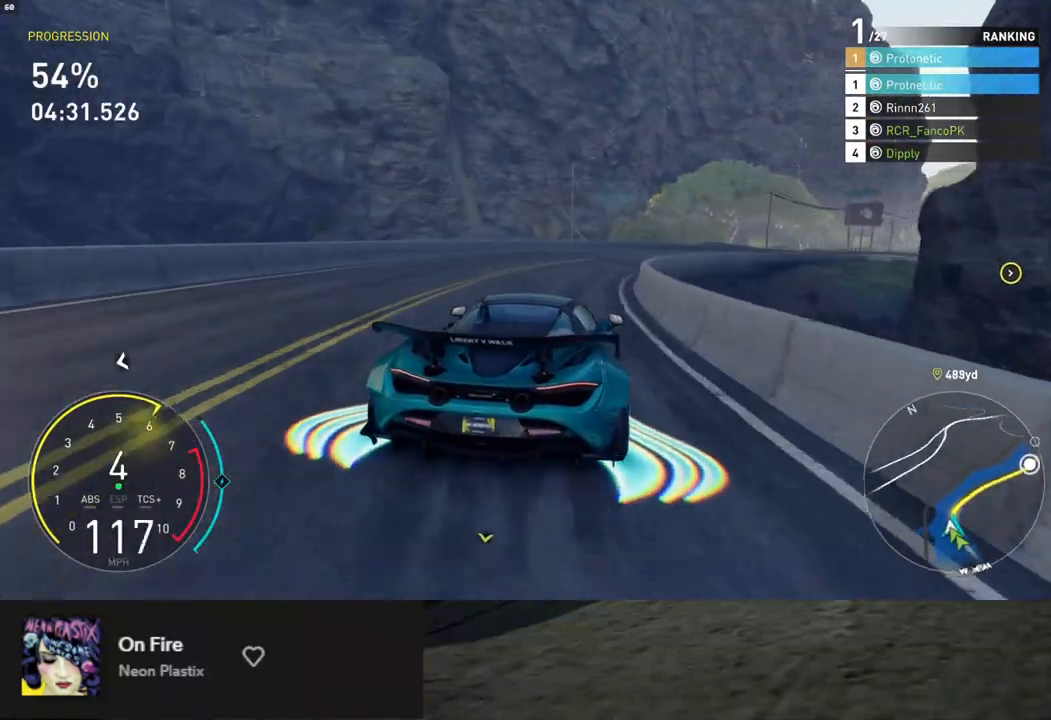
{"buttons": ["R2"], "left_stick": "down", "right_stick": "center", "events": [[151, "R2", "down"], [285, "left_stick", "down"]]}
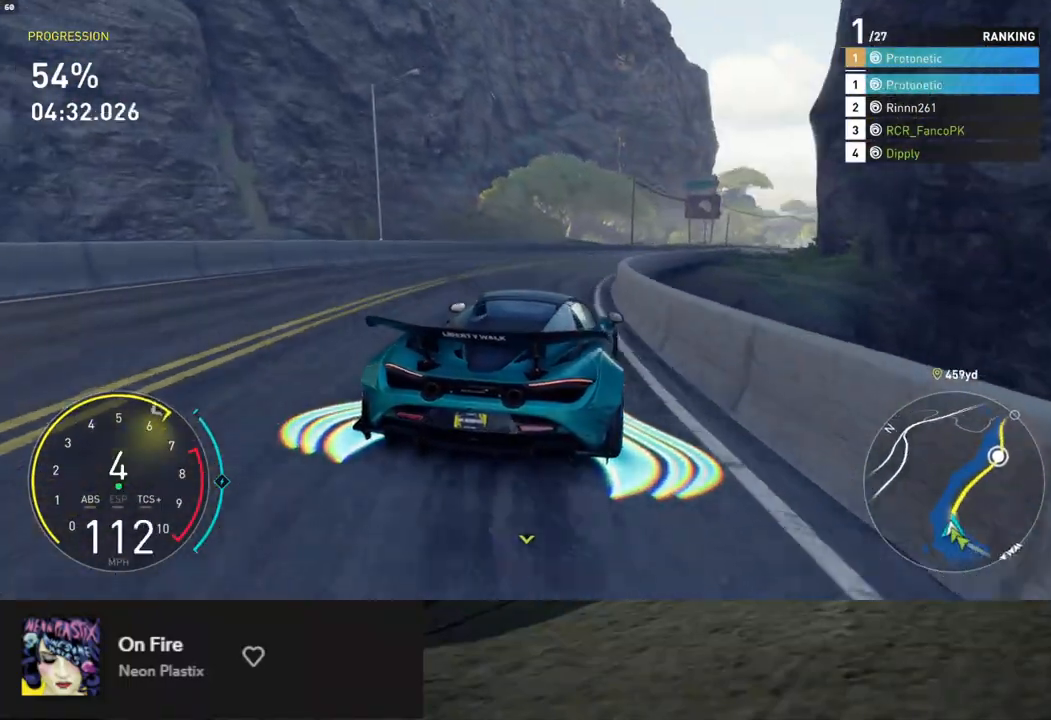
{"buttons": ["A", "R2"], "left_stick": "down", "right_stick": "center", "events": [[84, "left_stick", "down-right"], [234, "left_stick", "down"], [351, "left_stick", "down-right"], [485, "left_stick", "down"], [502, "A", "down"]]}
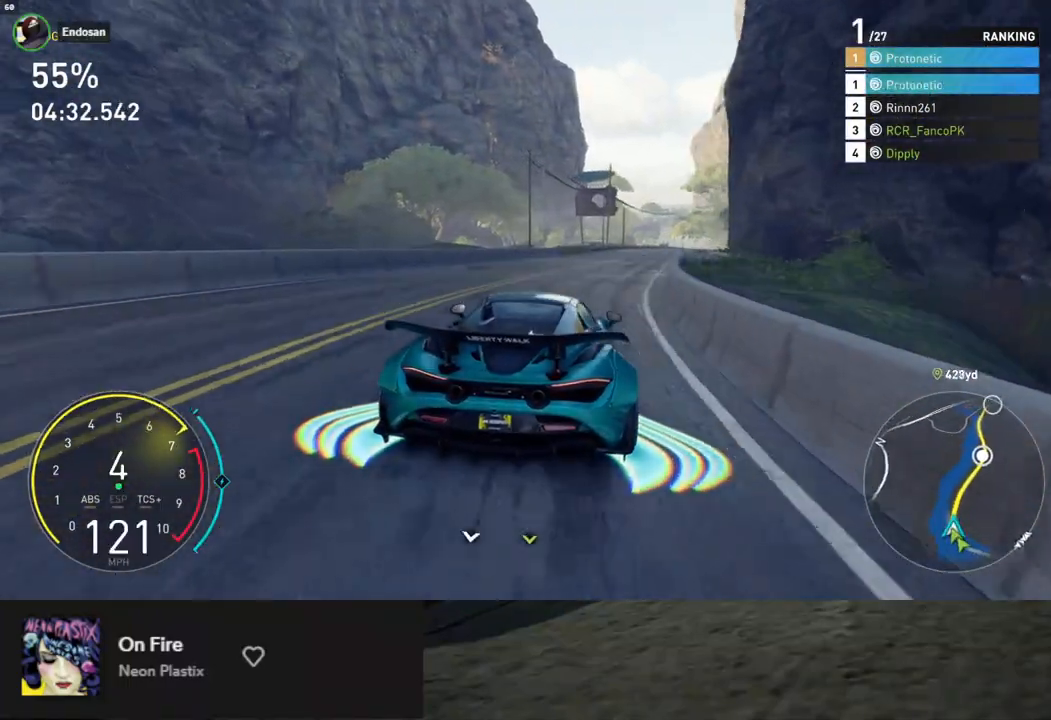
{"buttons": ["L1", "R2"], "left_stick": "down", "right_stick": "center", "events": [[100, "A", "up"], [100, "left_stick", "down-right"], [134, "L1", "down"], [200, "left_stick", "down"], [284, "A", "down"], [401, "A", "up"]]}
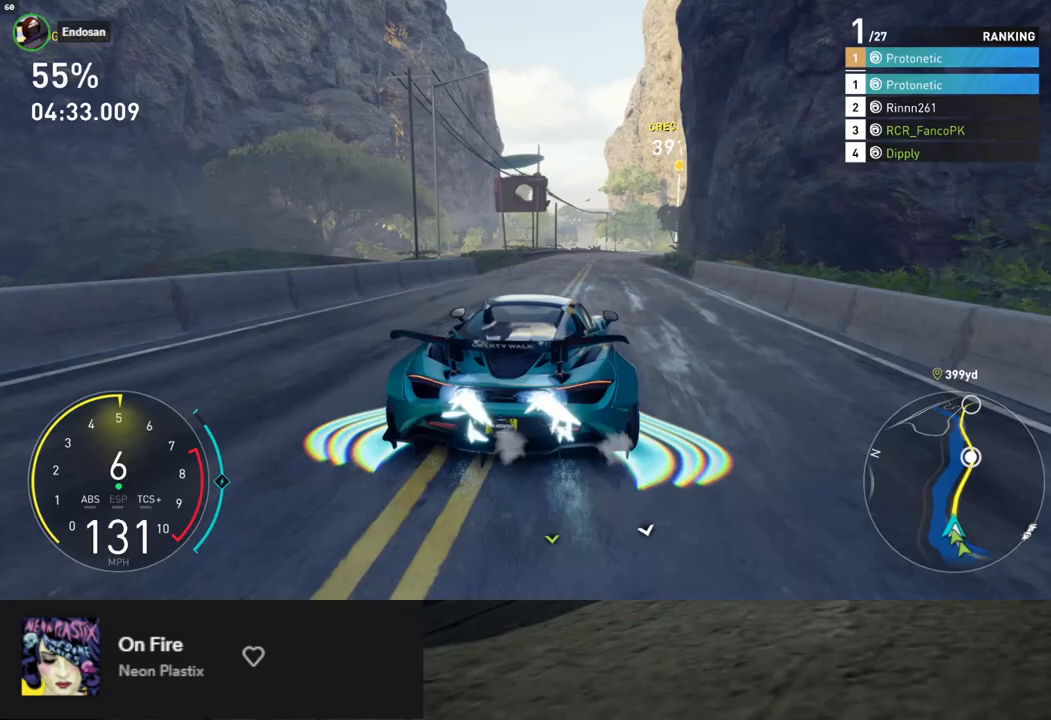
{"buttons": ["L1", "R2"], "left_stick": "down", "right_stick": "center", "events": [[268, "left_stick", "down-right"], [368, "left_stick", "down"]]}
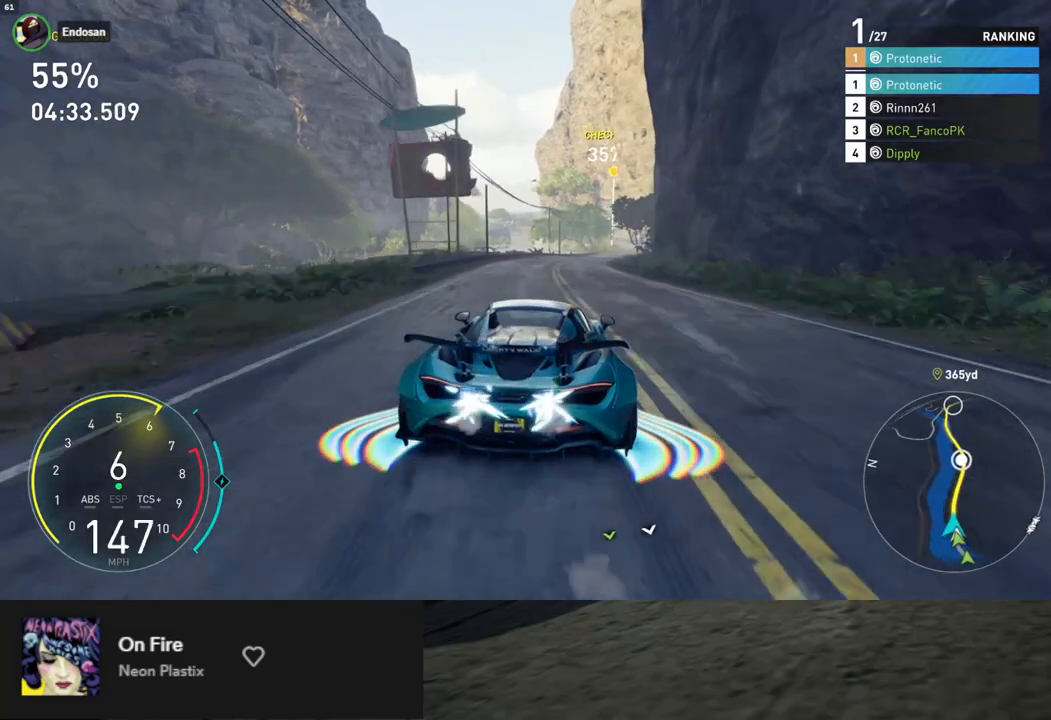
{"buttons": ["L1", "R2"], "left_stick": "center", "right_stick": "center", "events": [[318, "left_stick", "right"], [418, "left_stick", "center"]]}
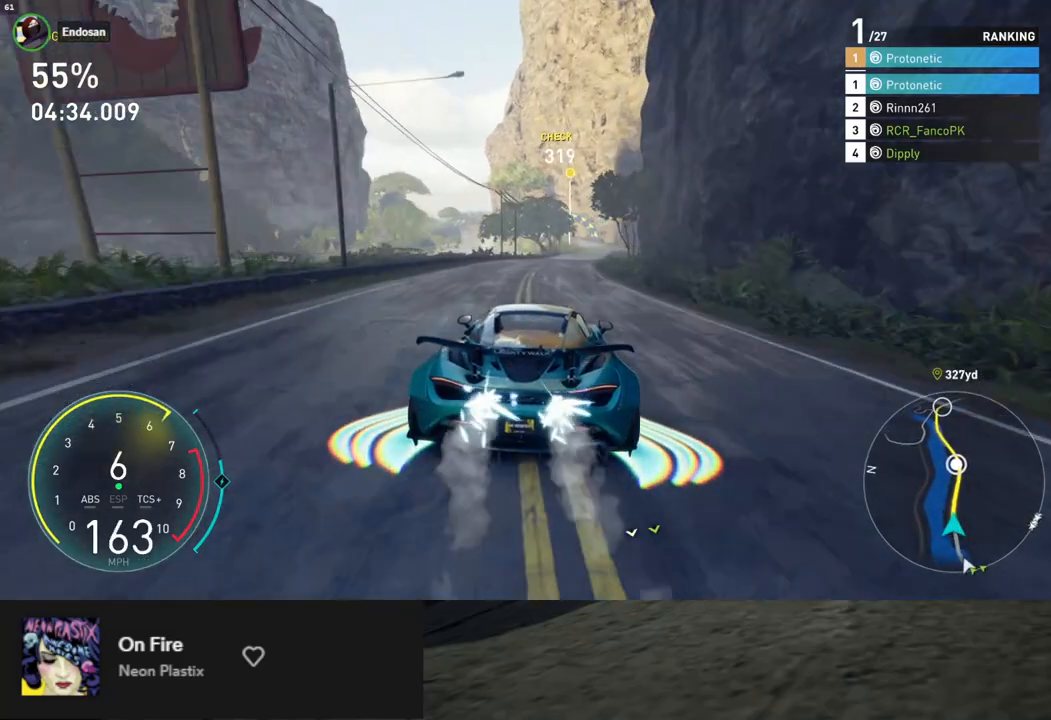
{"buttons": ["L1", "R2"], "left_stick": "right", "right_stick": "center", "events": [[451, "left_stick", "right"]]}
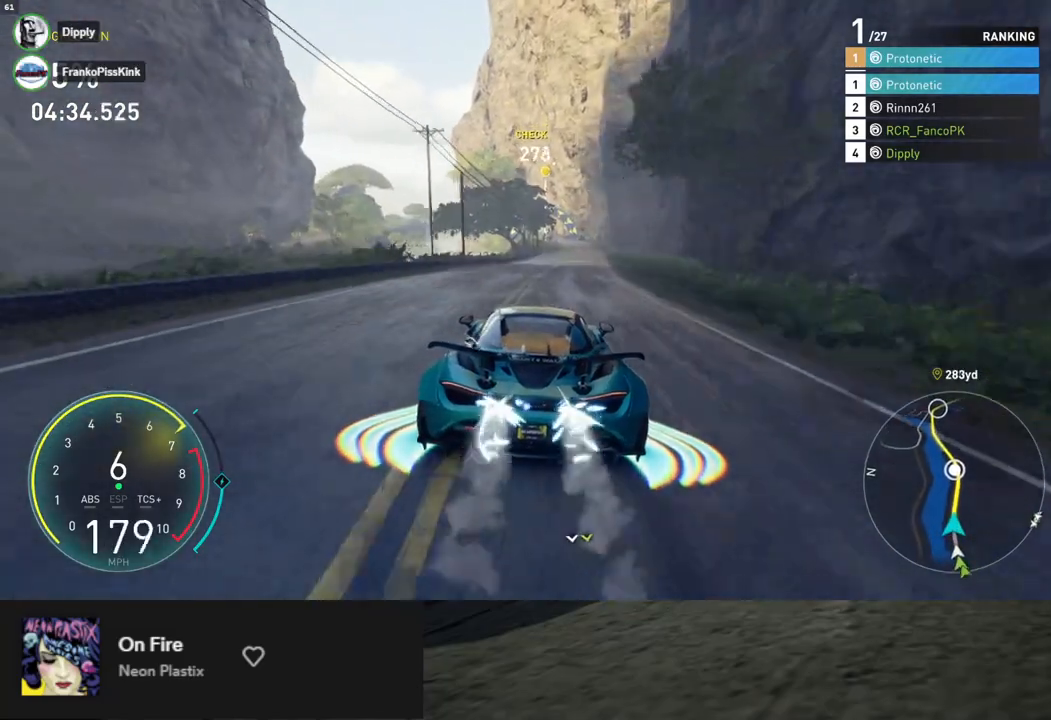
{"buttons": ["R2"], "left_stick": "center", "right_stick": "center", "events": [[117, "left_stick", "center"], [167, "L1", "up"], [284, "left_stick", "right"], [301, "right_stick", "down"], [368, "left_stick", "center"], [485, "right_stick", "center"]]}
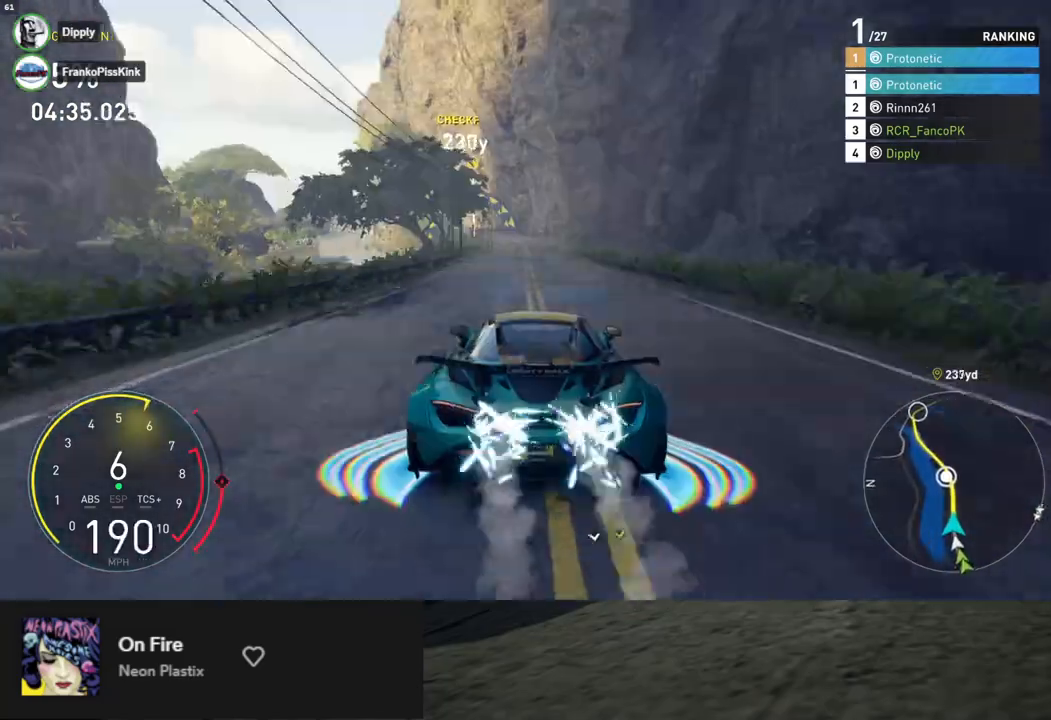
{"buttons": ["R2"], "left_stick": "center", "right_stick": "center", "events": []}
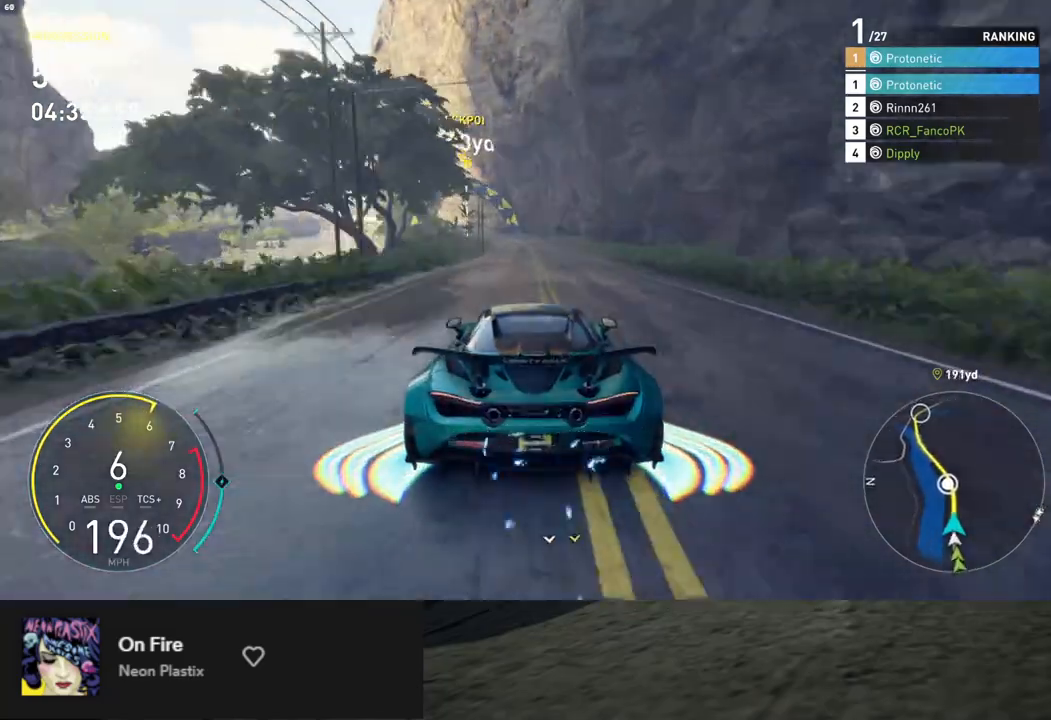
{"buttons": ["R2"], "left_stick": "left", "right_stick": "center", "events": [[452, "left_stick", "left"]]}
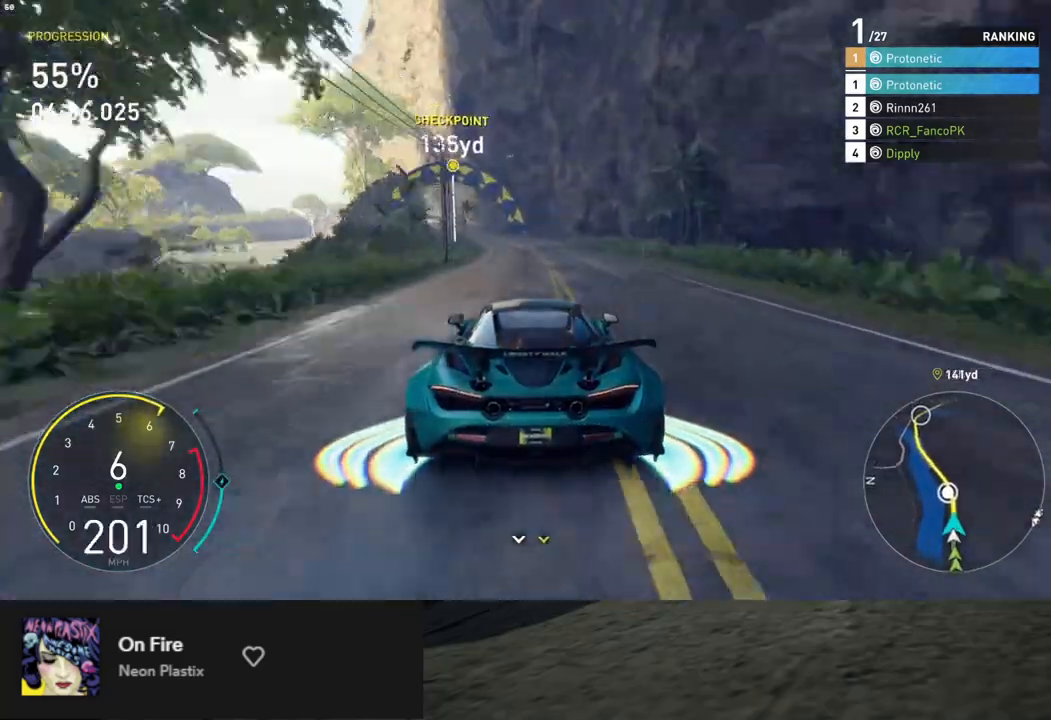
{"buttons": ["R2"], "left_stick": "center", "right_stick": "down", "events": [[33, "left_stick", "center"], [334, "left_stick", "left"], [468, "left_stick", "center"], [501, "right_stick", "down"]]}
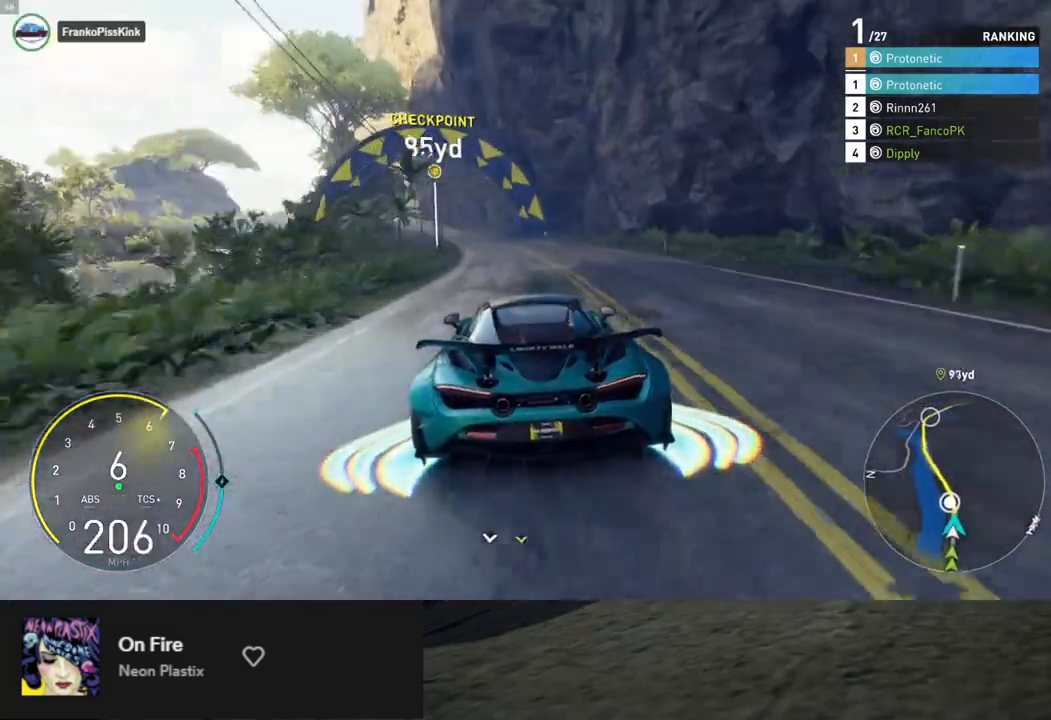
{"buttons": ["R2"], "left_stick": "left", "right_stick": "center", "events": [[134, "left_stick", "left"], [268, "left_stick", "center"], [352, "left_stick", "left"], [352, "right_stick", "center"]]}
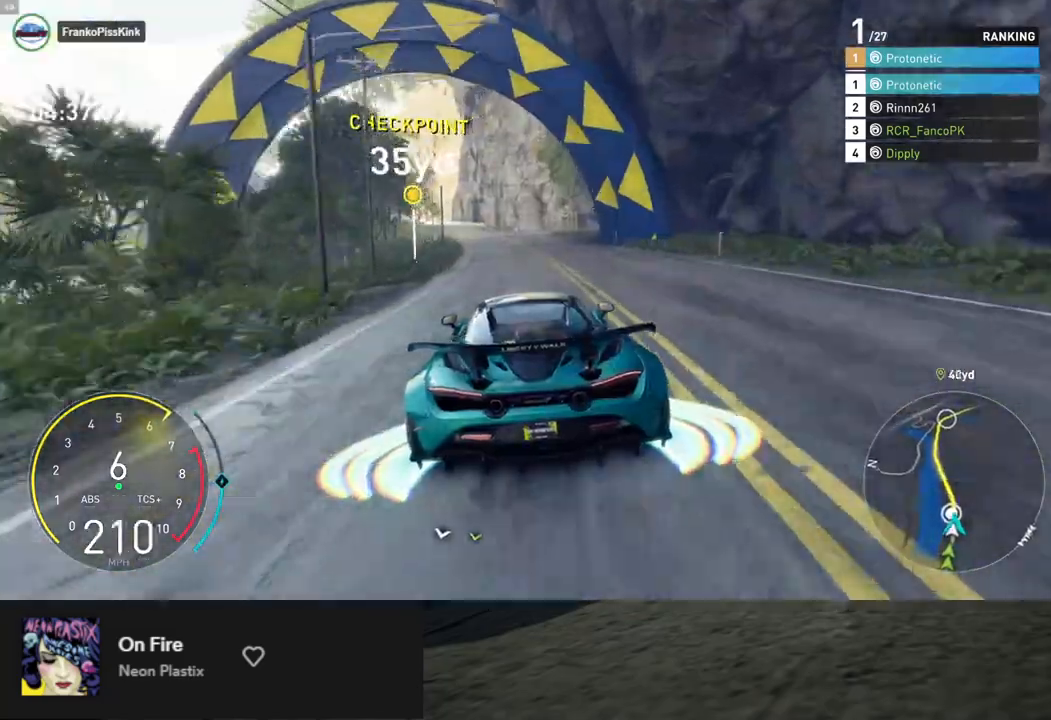
{"buttons": ["R2"], "left_stick": "left", "right_stick": "center", "events": [[17, "left_stick", "center"], [117, "left_stick", "left"], [184, "right_stick", "down"], [351, "left_stick", "center"], [401, "right_stick", "center"], [452, "left_stick", "left"]]}
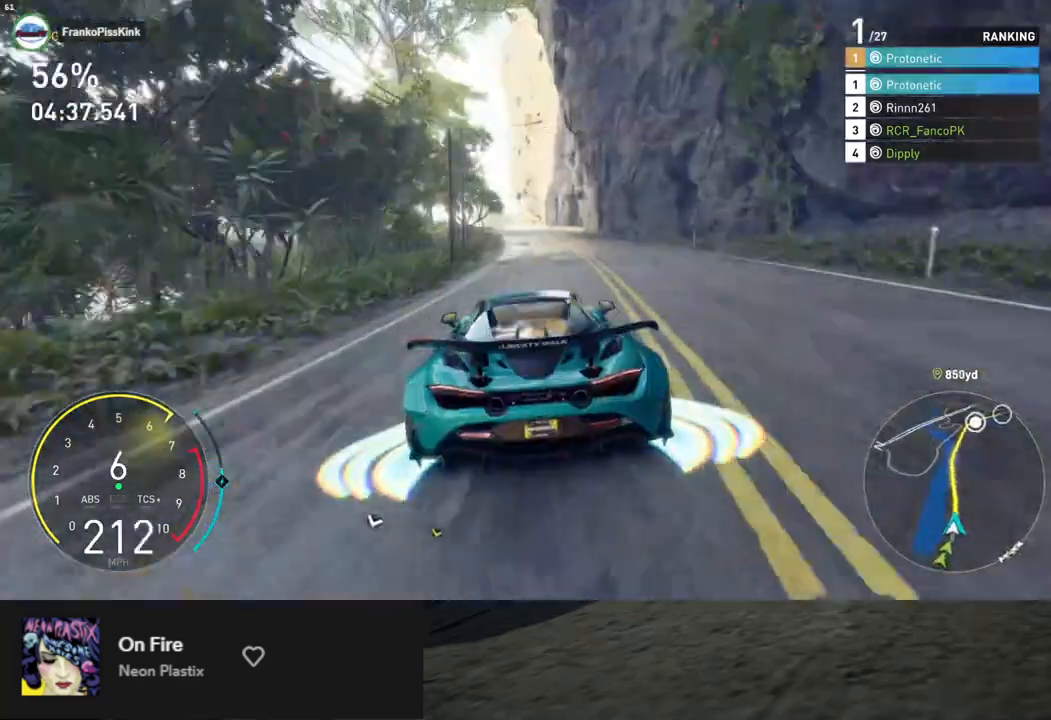
{"buttons": ["R2"], "left_stick": "down", "right_stick": "center", "events": [[67, "left_stick", "center"], [167, "left_stick", "left"], [284, "left_stick", "center"], [384, "left_stick", "right"], [501, "left_stick", "down"]]}
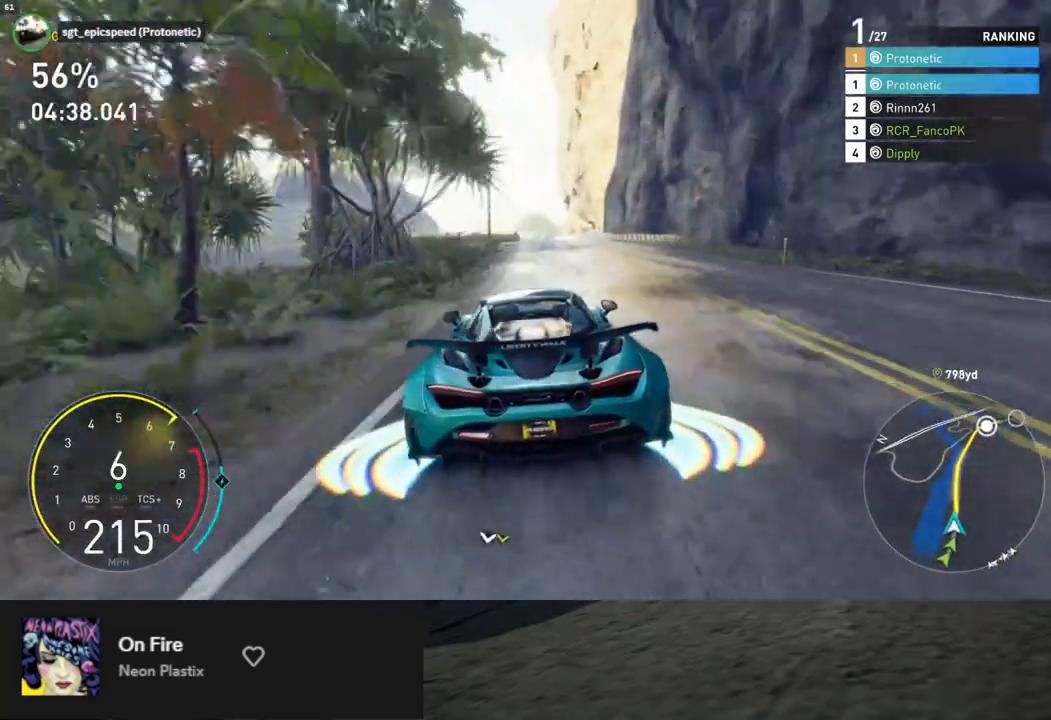
{"buttons": ["R2"], "left_stick": "down", "right_stick": "down", "events": [[168, "left_stick", "down-left"], [285, "left_stick", "down"], [385, "right_stick", "down"]]}
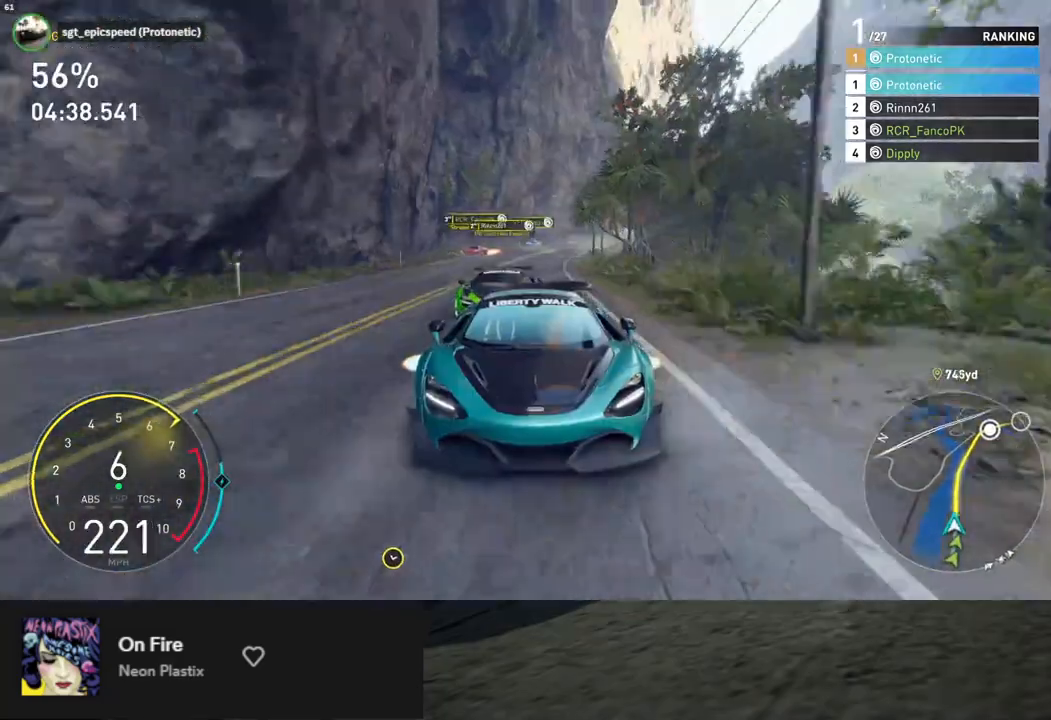
{"buttons": ["R2"], "left_stick": "down", "right_stick": "center", "events": [[100, "right_stick", "center"]]}
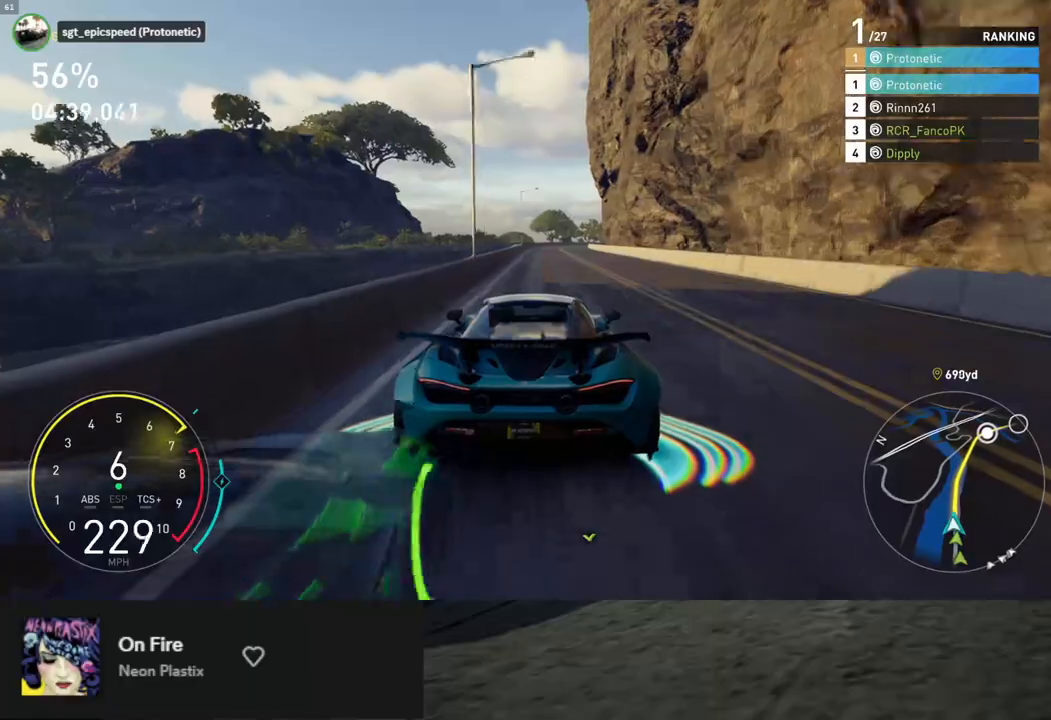
{"buttons": ["R2"], "left_stick": "down", "right_stick": "down", "events": [[451, "right_stick", "down"]]}
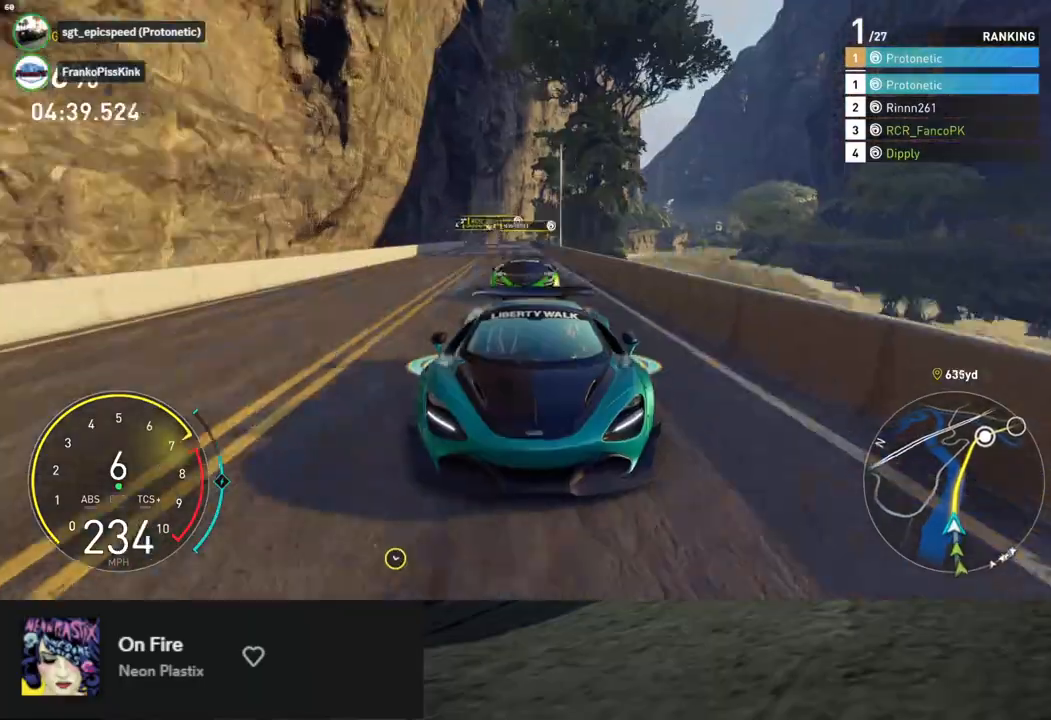
{"buttons": ["R2"], "left_stick": "down", "right_stick": "center", "events": [[368, "left_stick", "down-right"], [418, "right_stick", "center"], [501, "left_stick", "down"]]}
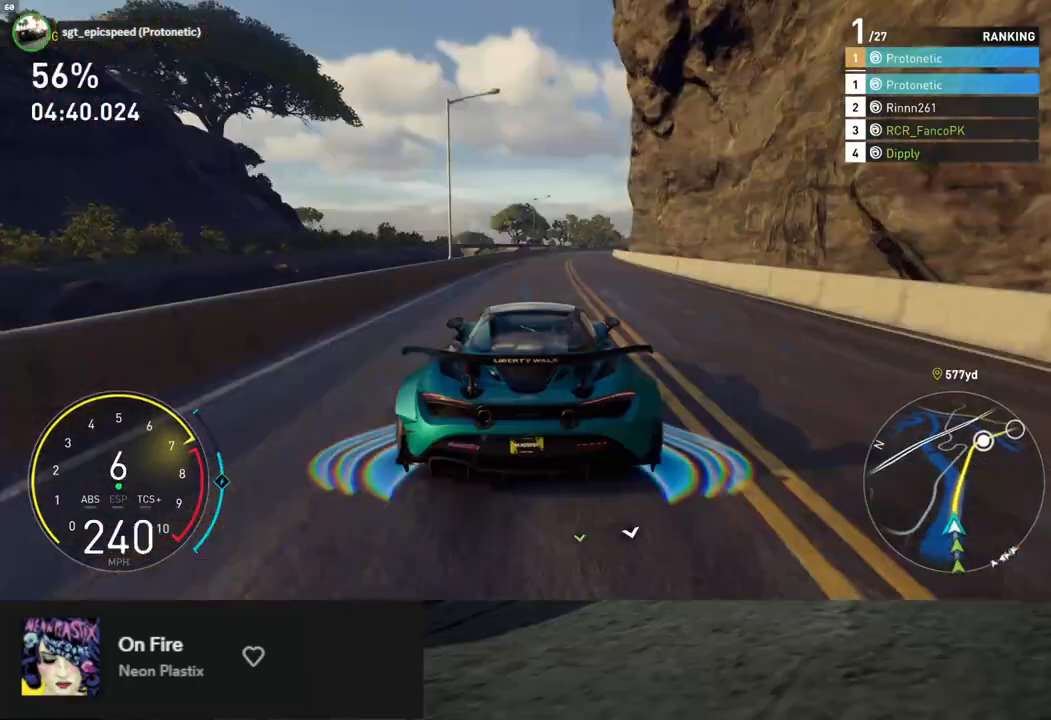
{"buttons": ["R2"], "left_stick": "down", "right_stick": "center", "events": [[234, "left_stick", "down-right"], [418, "left_stick", "down"]]}
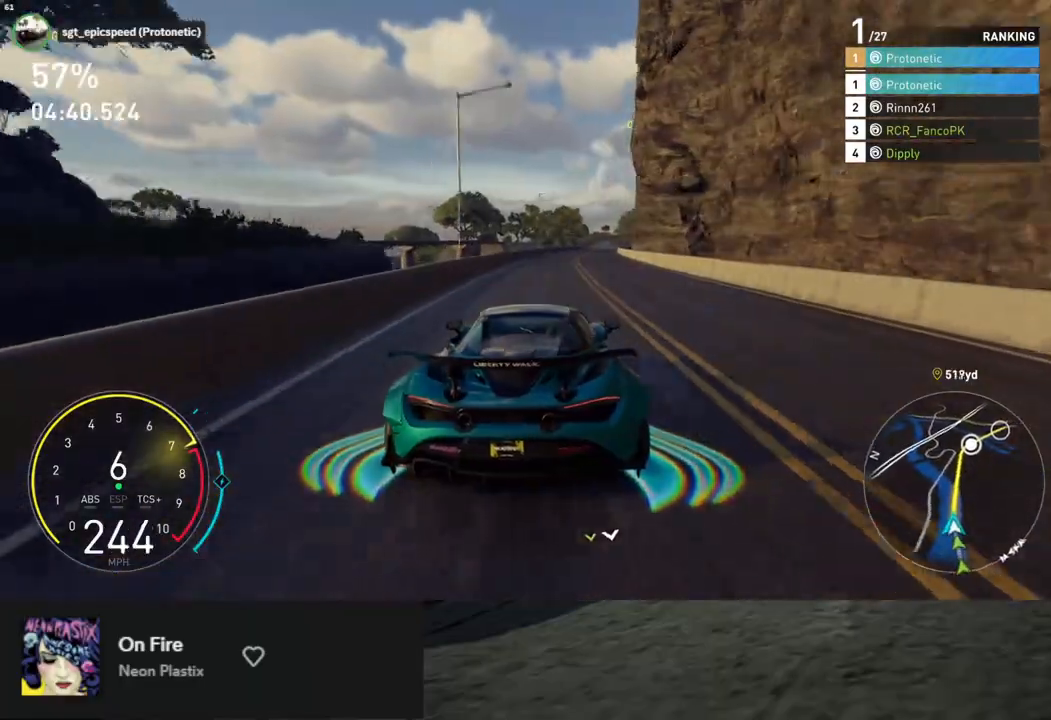
{"buttons": ["R2"], "left_stick": "down", "right_stick": "center", "events": [[50, "A", "down"], [100, "left_stick", "down-right"], [167, "A", "up"], [268, "left_stick", "down"]]}
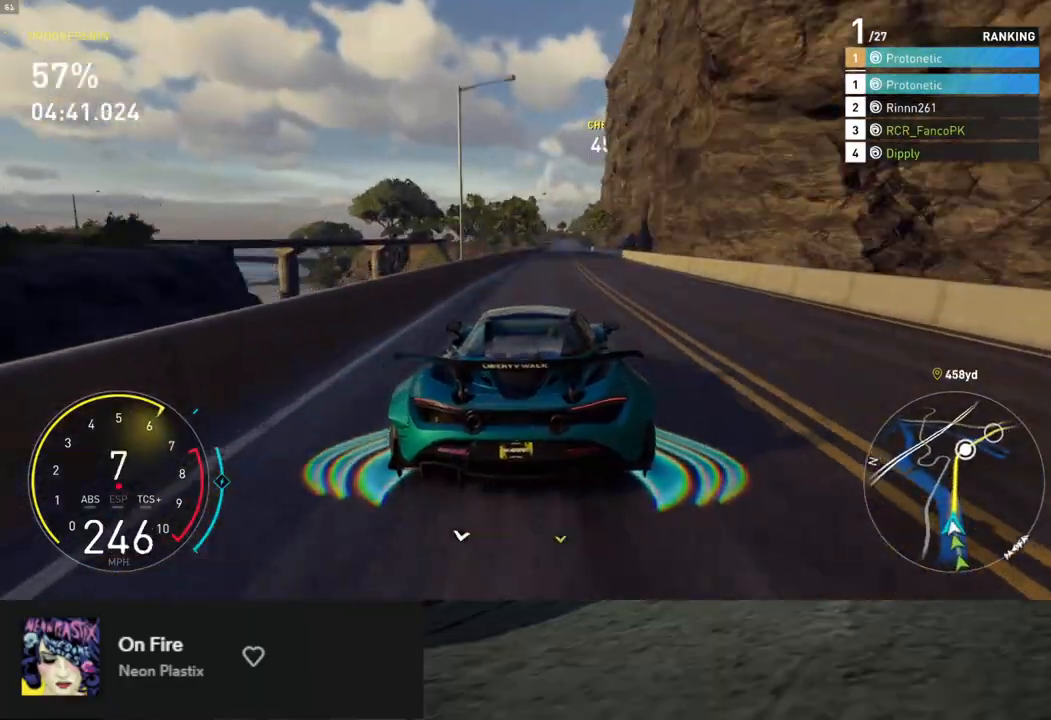
{"buttons": ["R2"], "left_stick": "down", "right_stick": "down", "events": [[167, "left_stick", "down-right"], [267, "right_stick", "down"], [284, "left_stick", "down"]]}